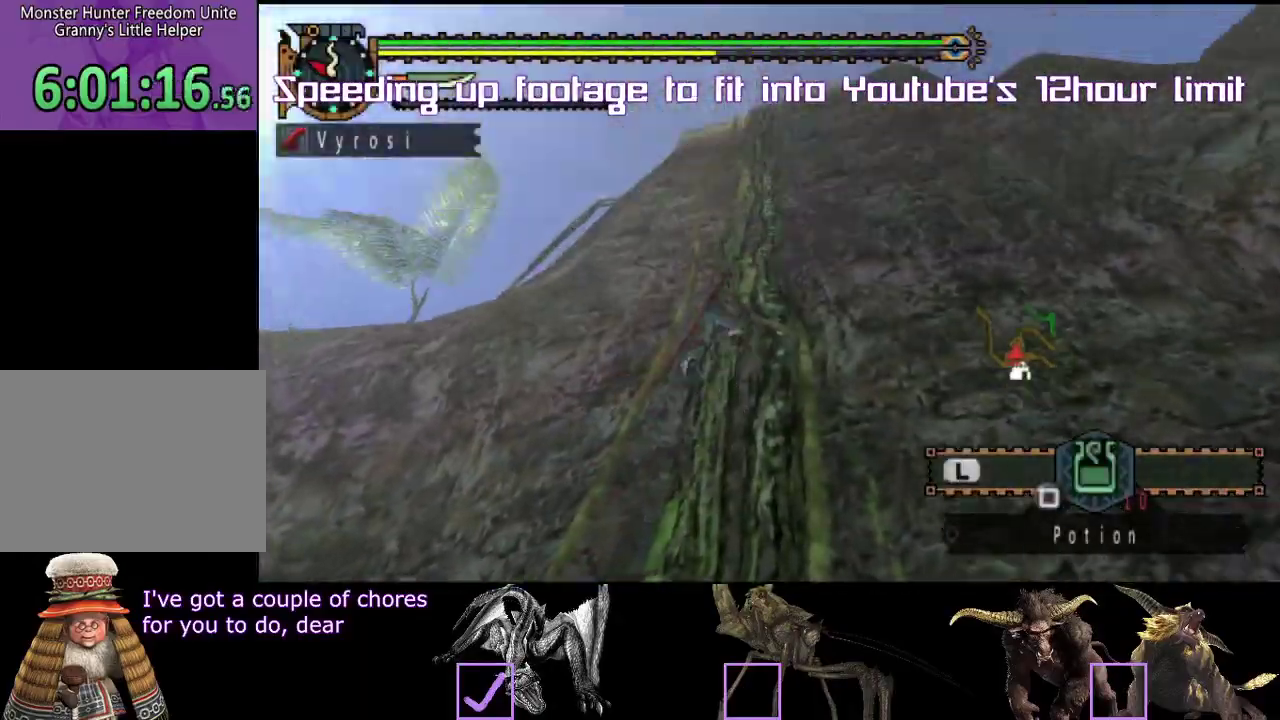
Gameplay with a controller (PlayStation layout); each line is a JSON object with the inputs held at the frame after it. Not read: L3 R3.
{"buttons": ["R2"], "left_stick": "up", "right_stick": "center"}
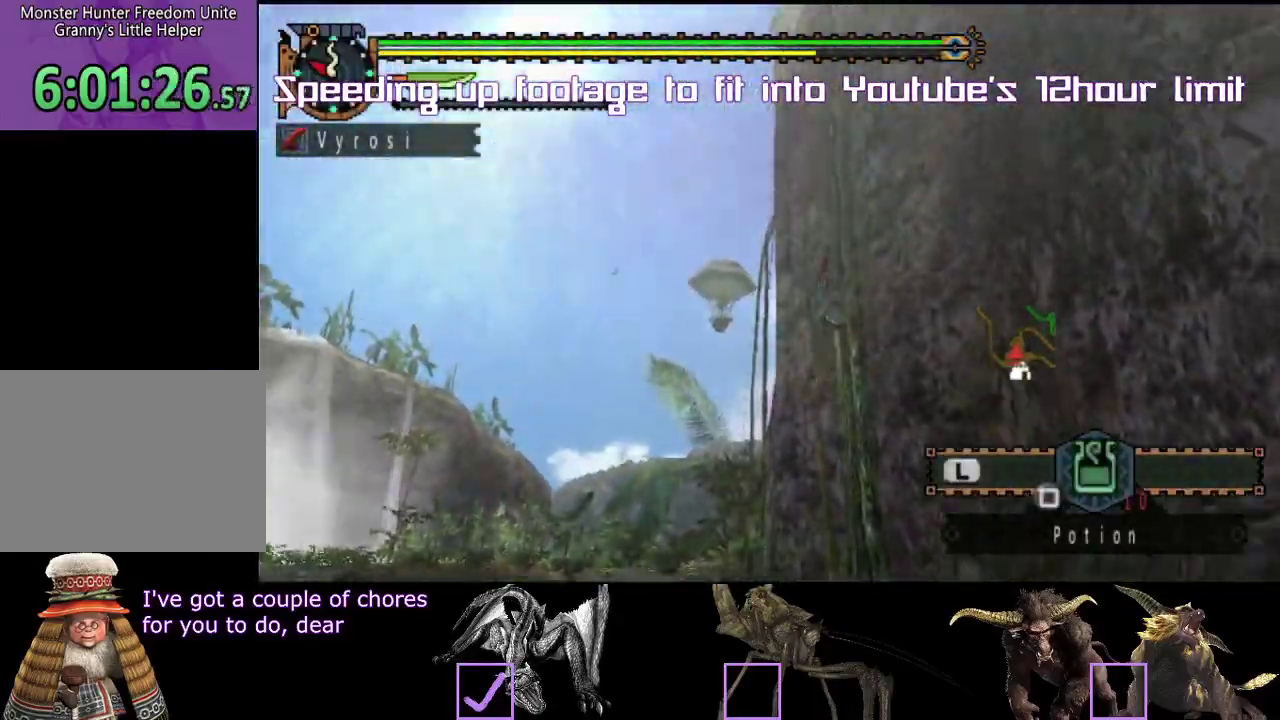
{"buttons": ["R2"], "left_stick": "up", "right_stick": "center"}
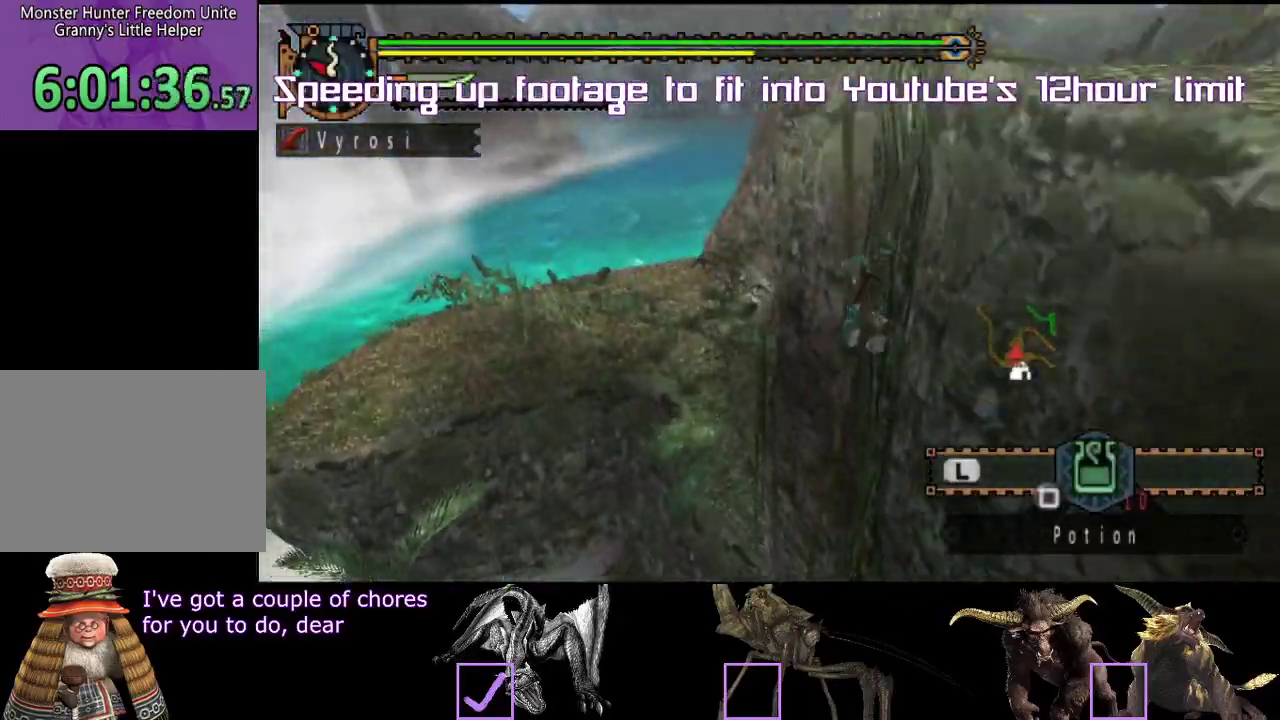
{"buttons": [], "left_stick": "center", "right_stick": "center"}
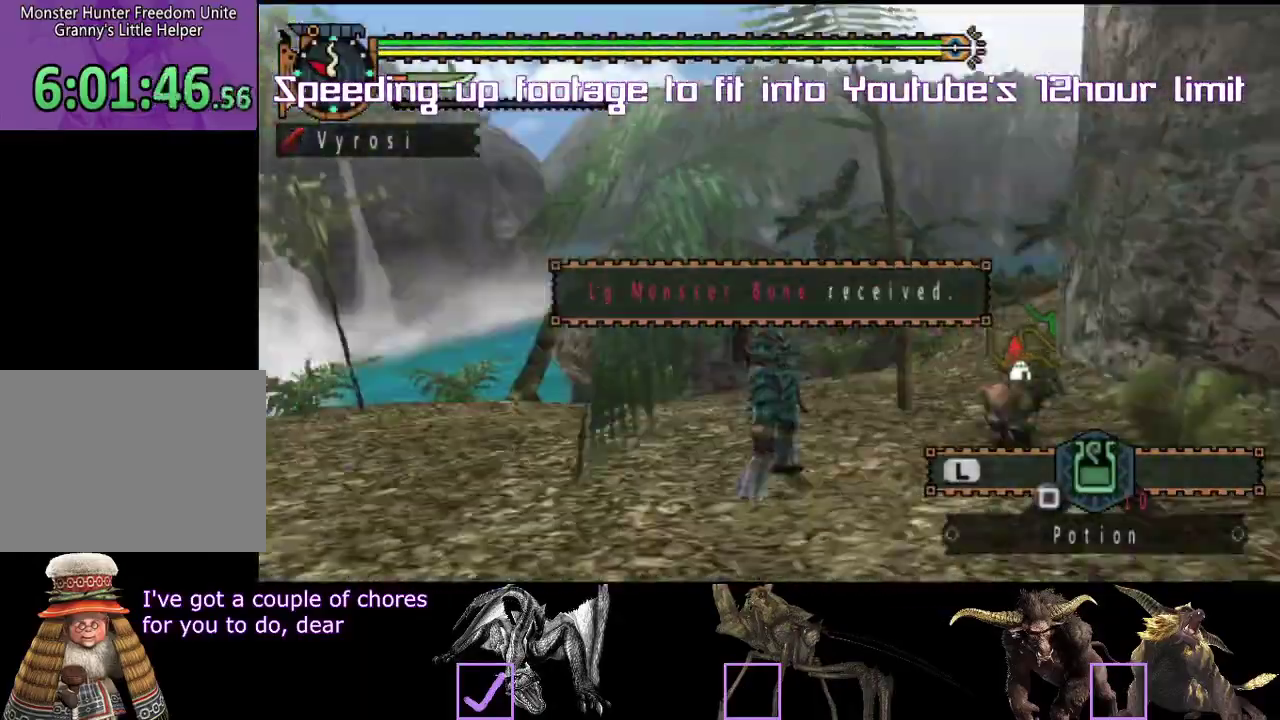
{"buttons": [], "left_stick": "center", "right_stick": "center"}
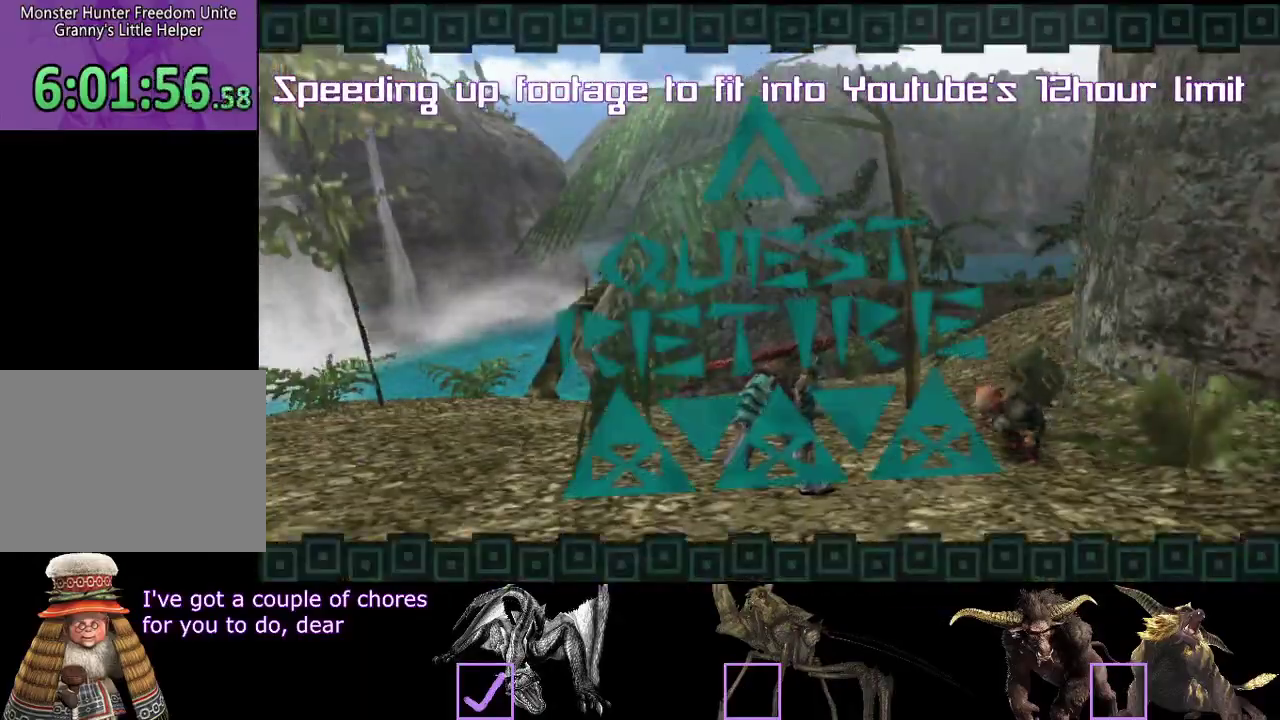
{"buttons": [], "left_stick": "center", "right_stick": "center"}
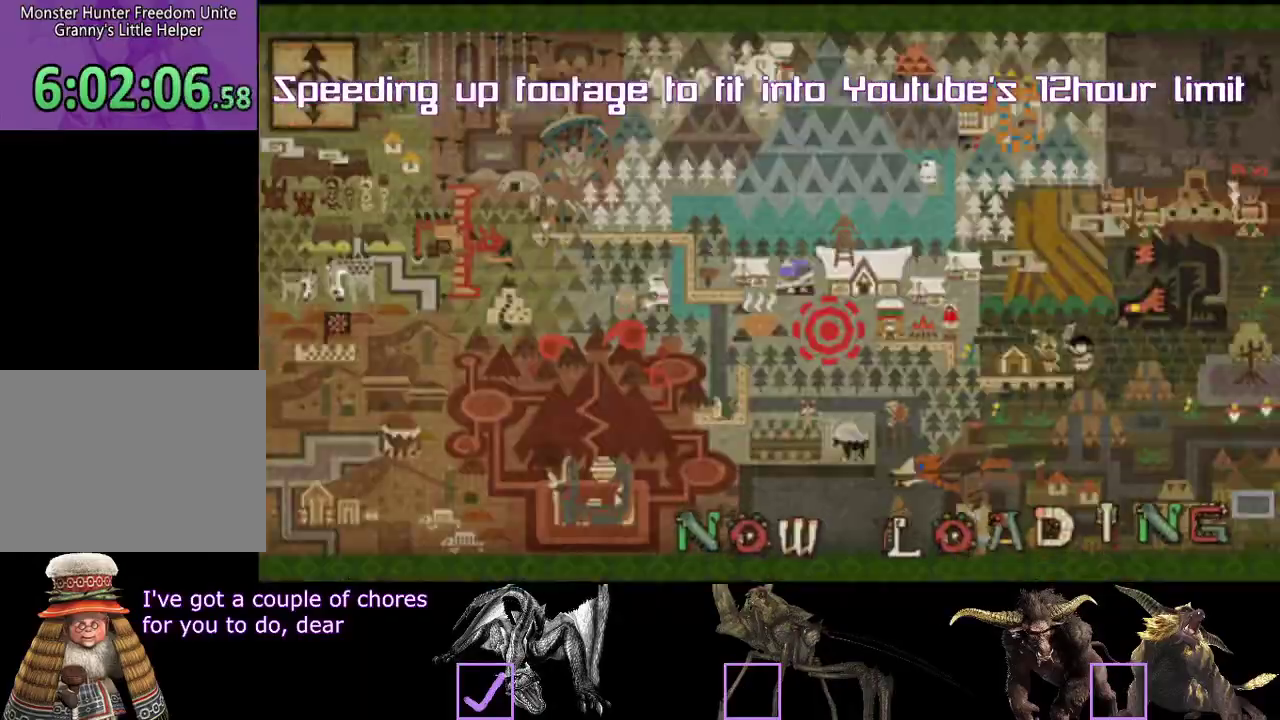
{"buttons": [], "left_stick": "center", "right_stick": "center"}
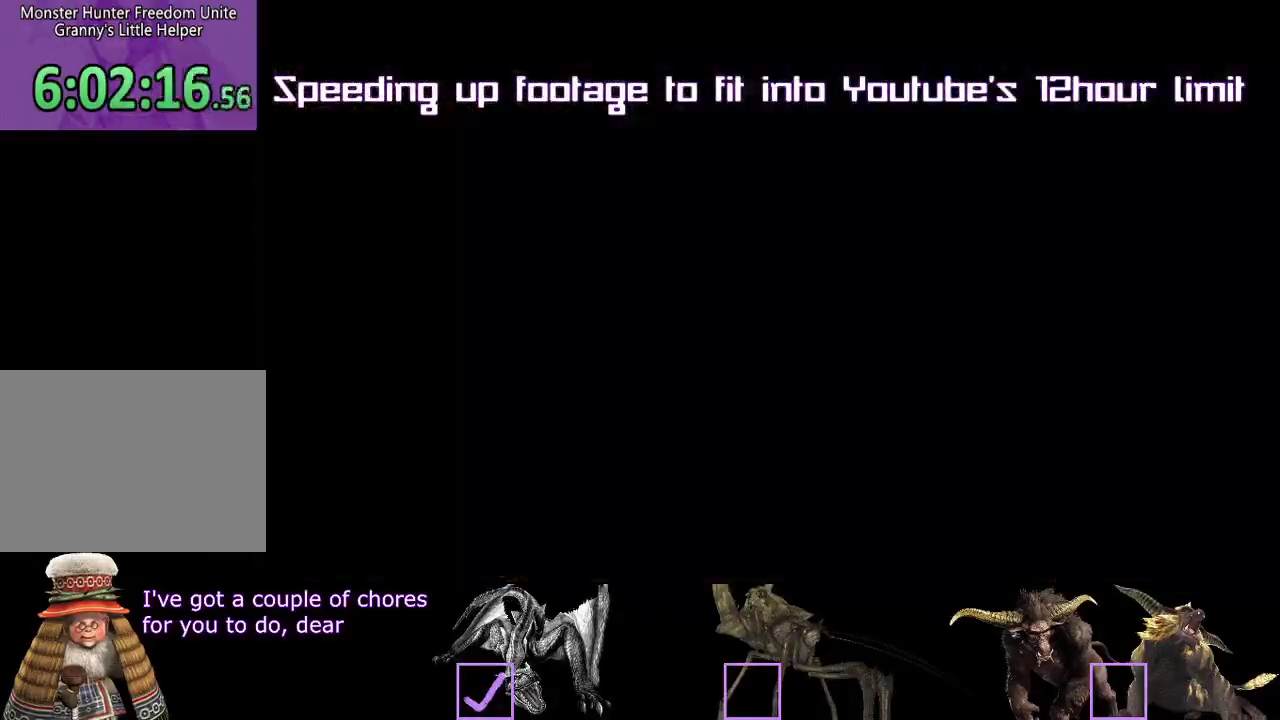
{"buttons": ["R2"], "left_stick": "up", "right_stick": "center"}
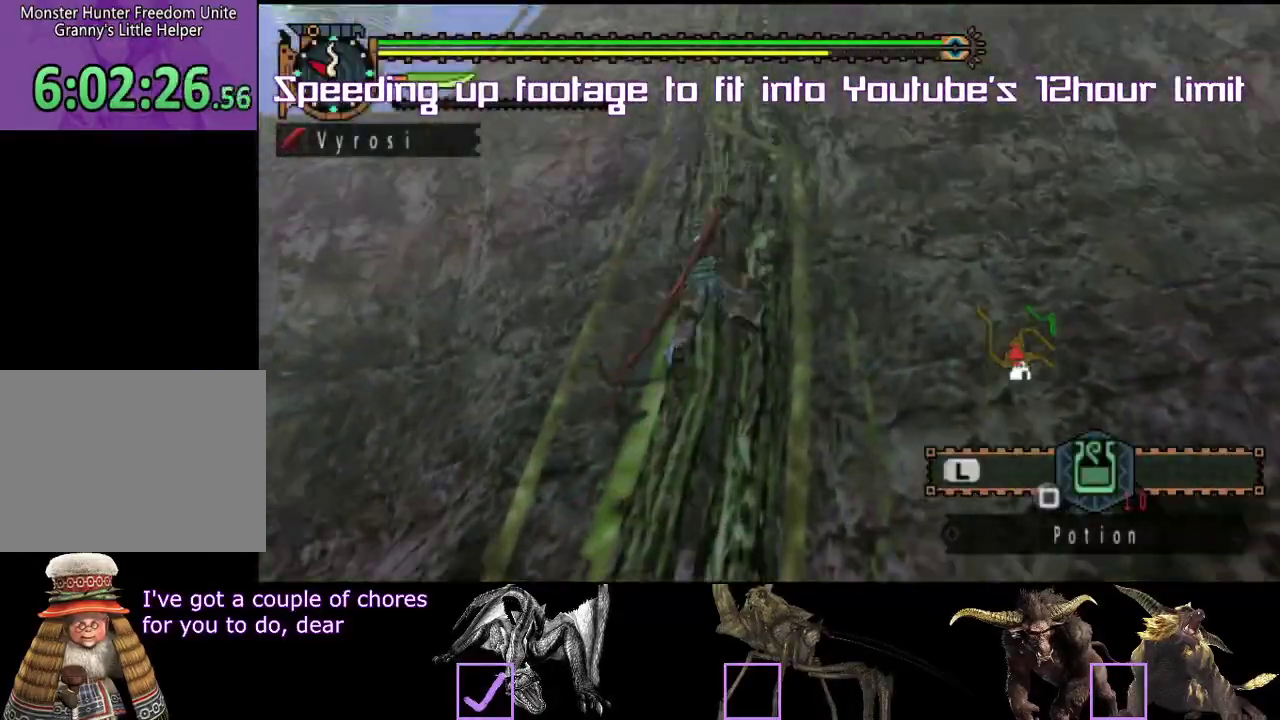
{"buttons": [], "left_stick": "up", "right_stick": "center"}
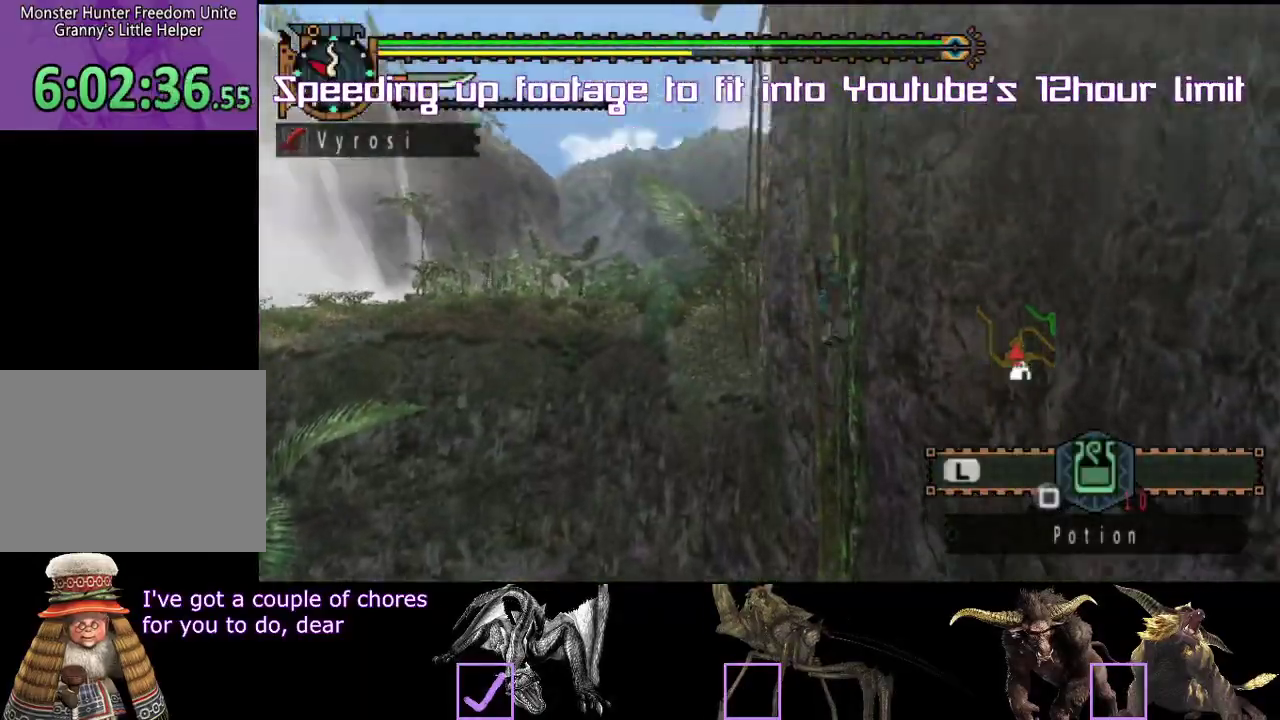
{"buttons": ["R2"], "left_stick": "up", "right_stick": "center"}
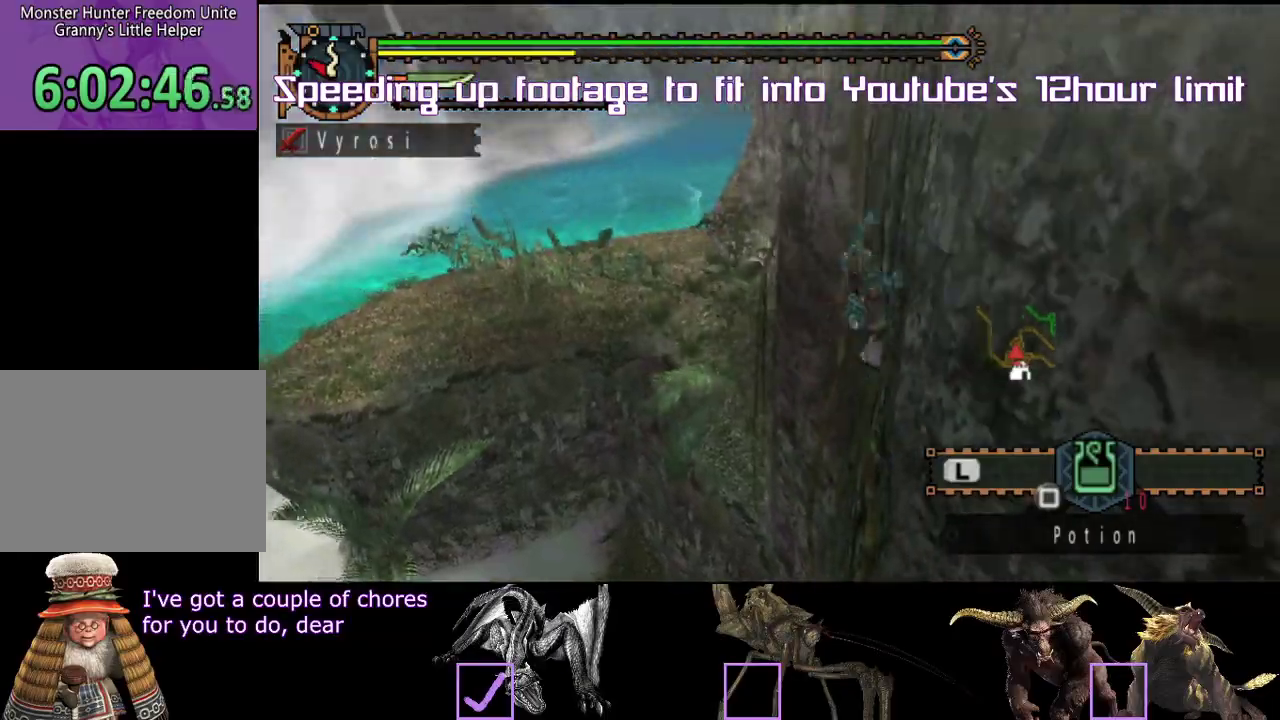
{"buttons": [], "left_stick": "center", "right_stick": "center"}
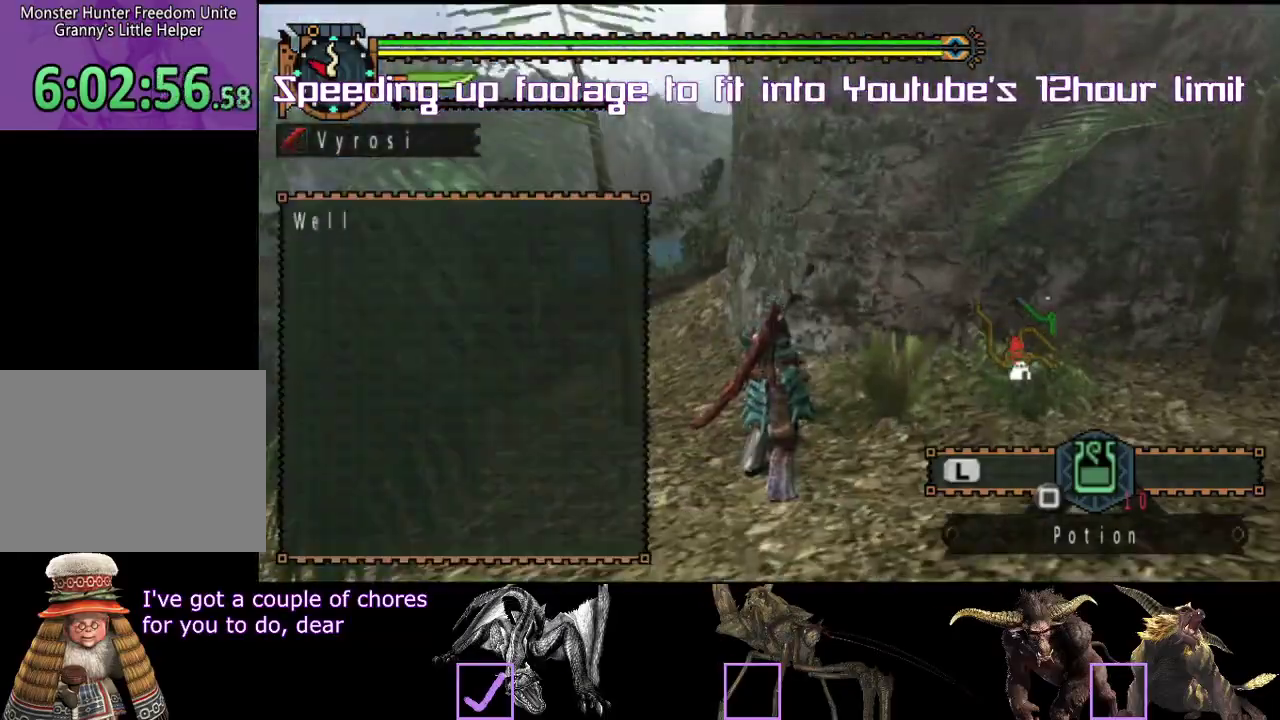
{"buttons": [], "left_stick": "center", "right_stick": "center"}
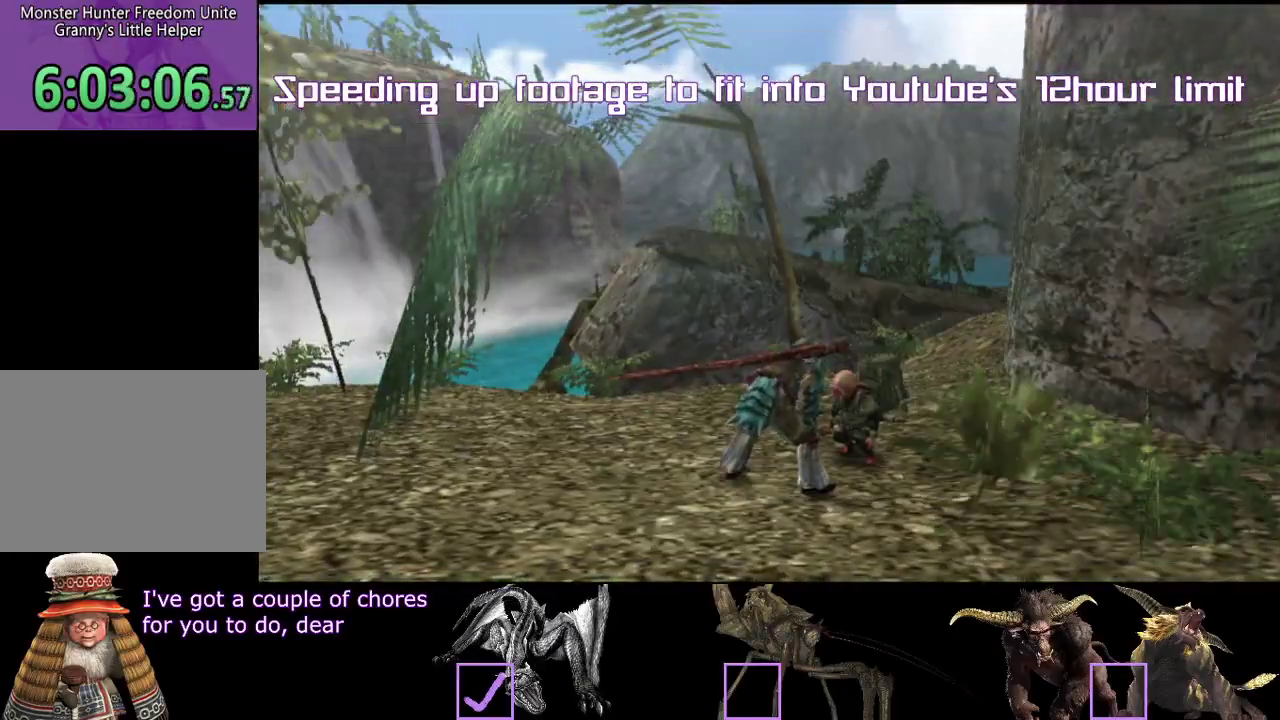
{"buttons": [], "left_stick": "center", "right_stick": "center"}
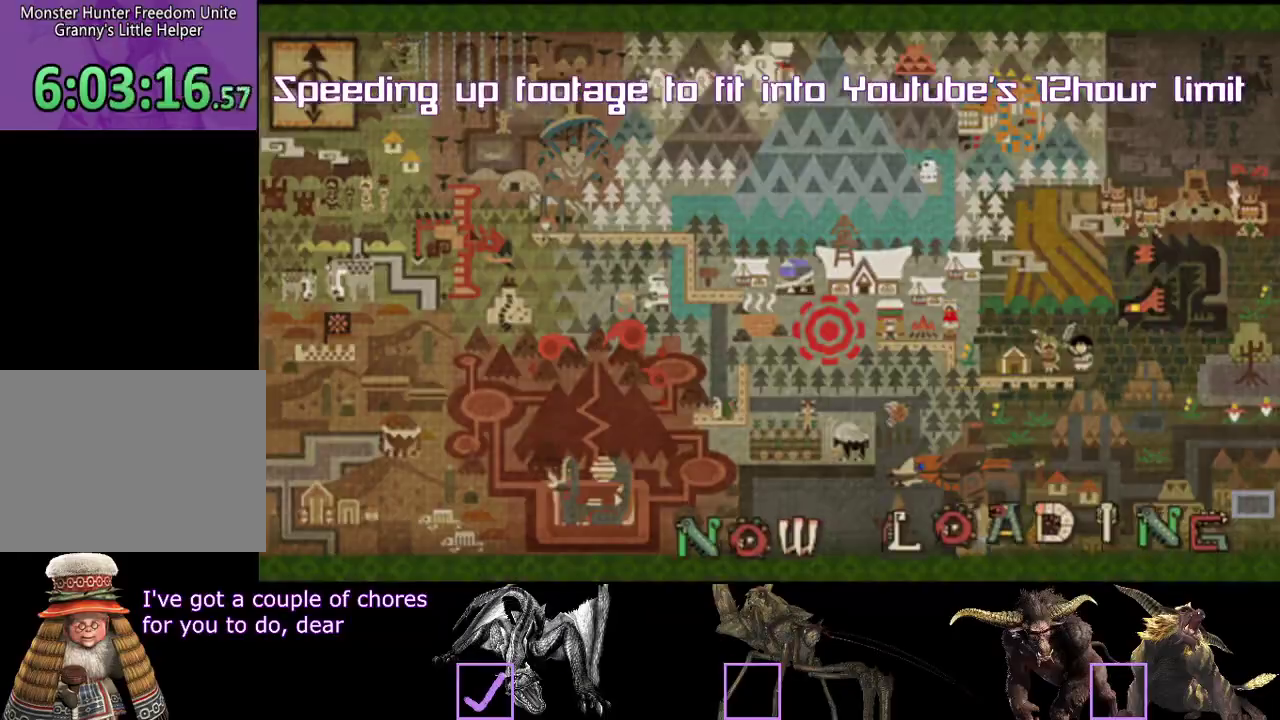
{"buttons": [], "left_stick": "center", "right_stick": "center"}
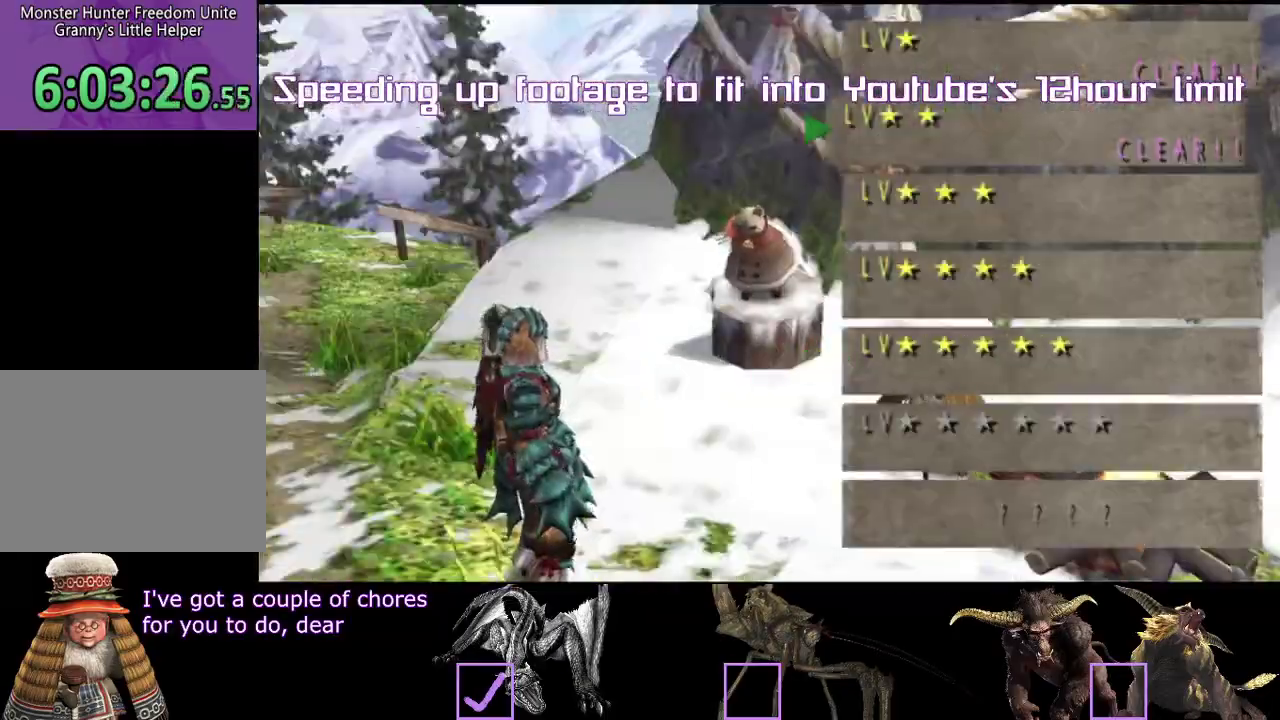
{"buttons": ["R2"], "left_stick": "up", "right_stick": "center"}
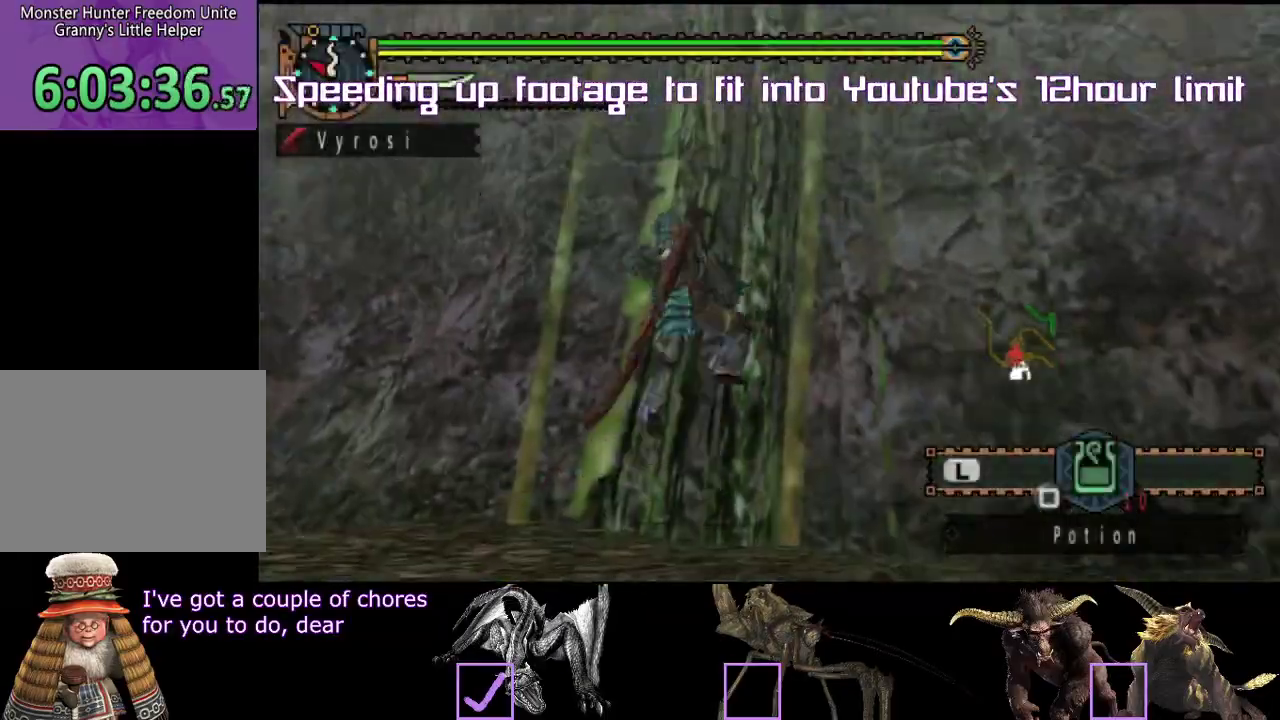
{"buttons": [], "left_stick": "up", "right_stick": "center"}
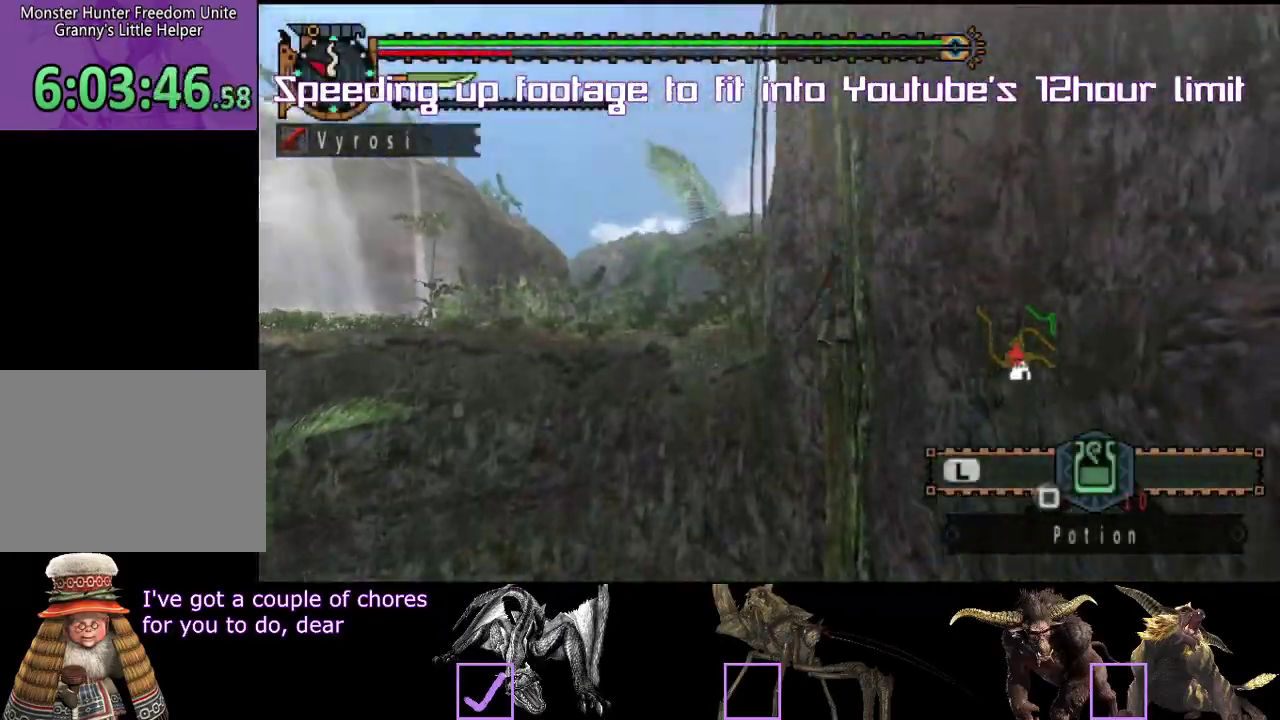
{"buttons": ["R2"], "left_stick": "up", "right_stick": "center"}
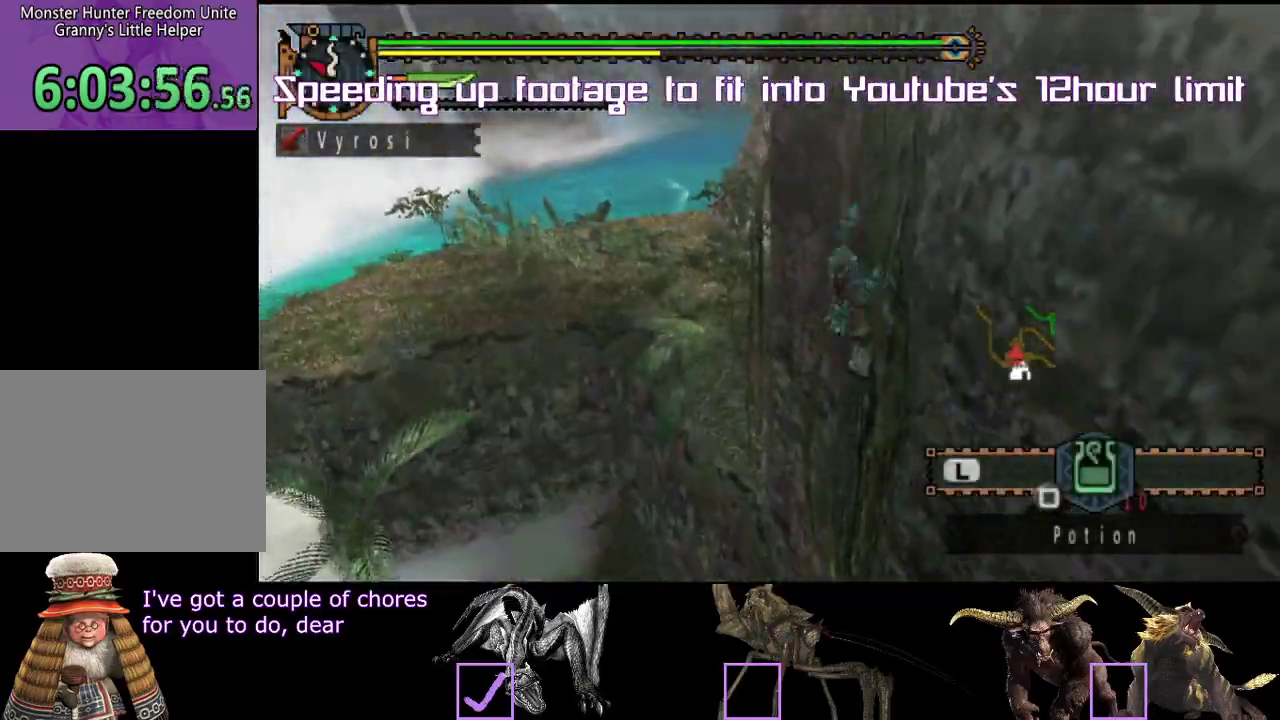
{"buttons": ["R2"], "left_stick": "up", "right_stick": "center"}
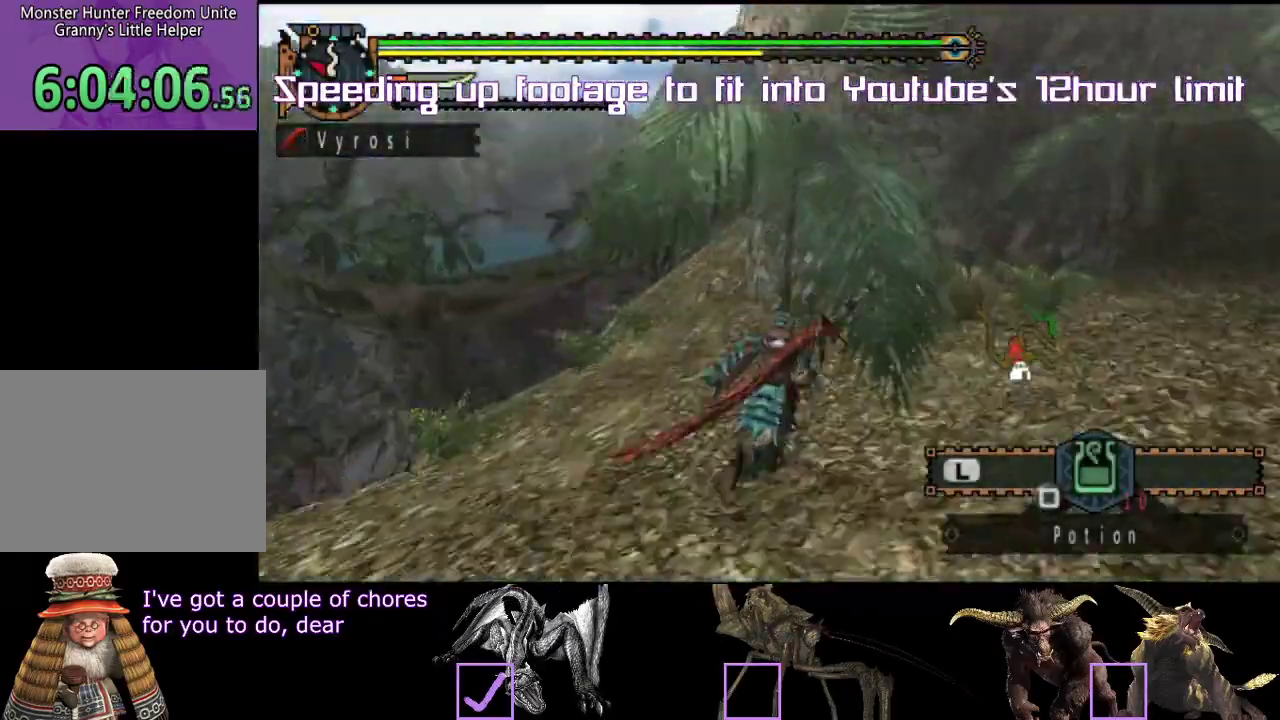
{"buttons": [], "left_stick": "center", "right_stick": "center"}
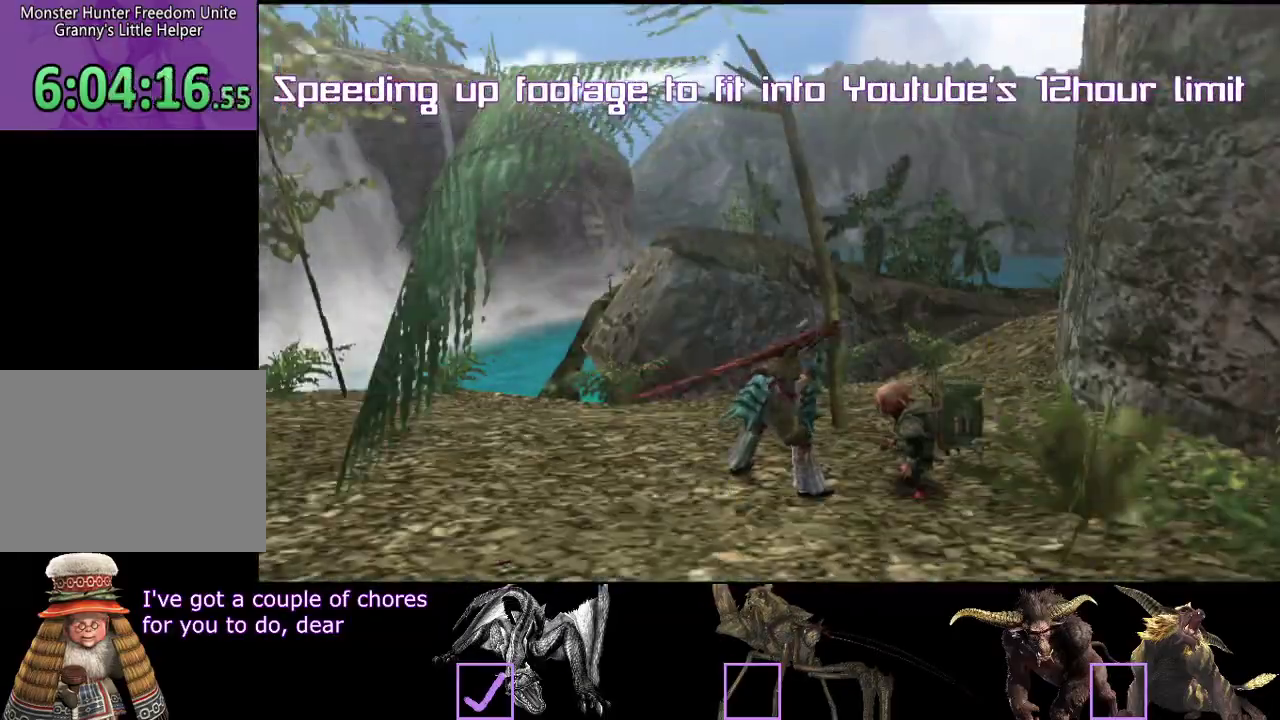
{"buttons": [], "left_stick": "center", "right_stick": "center"}
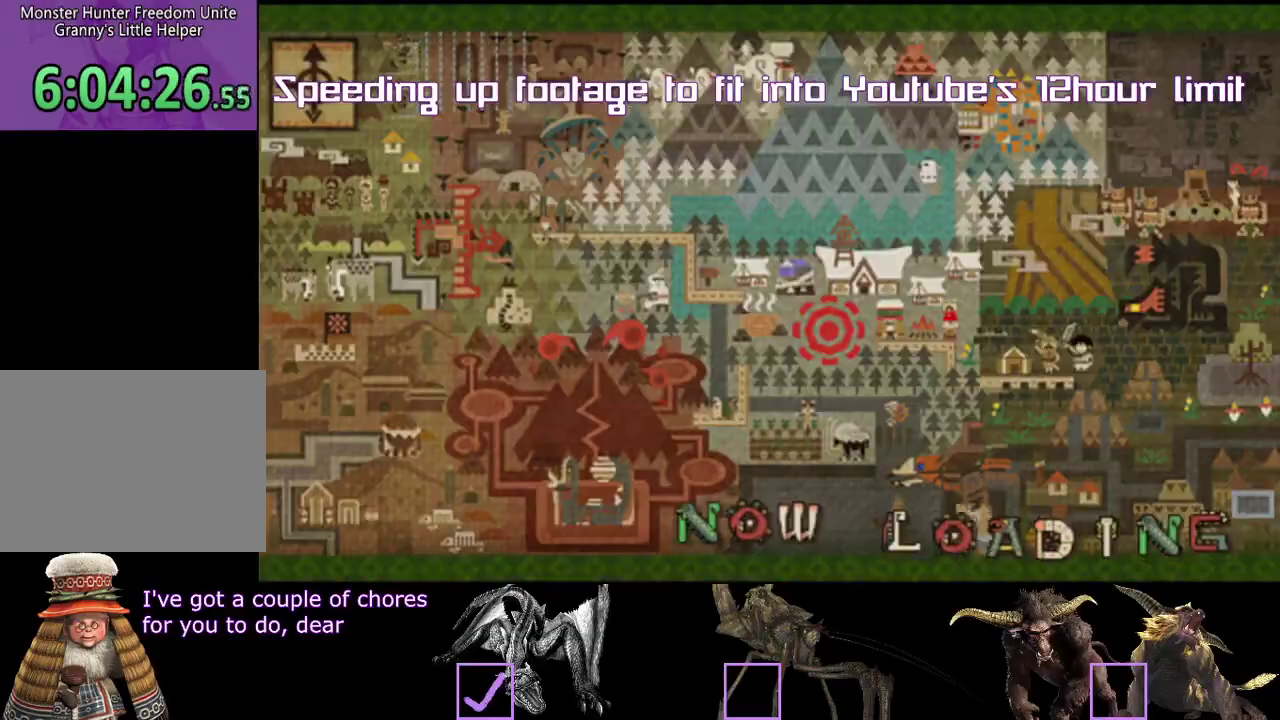
{"buttons": ["CIRCLE"], "left_stick": "center", "right_stick": "center"}
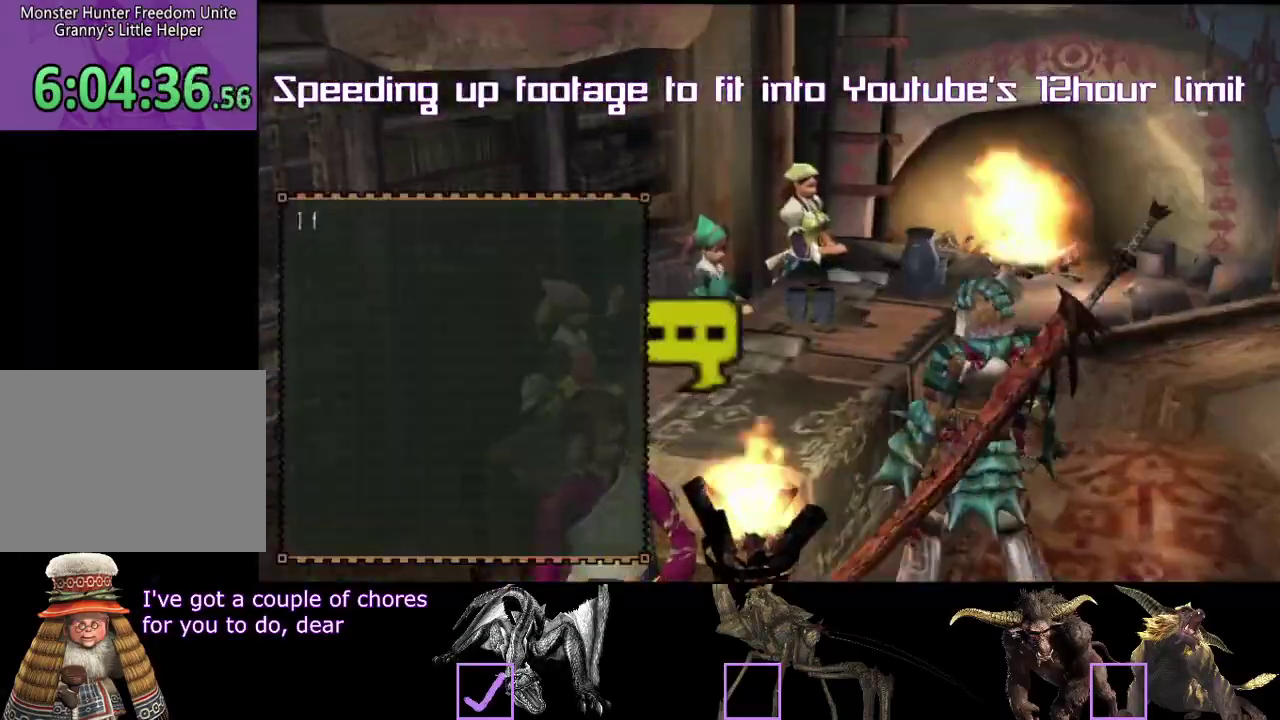
{"buttons": [], "left_stick": "center", "right_stick": "center"}
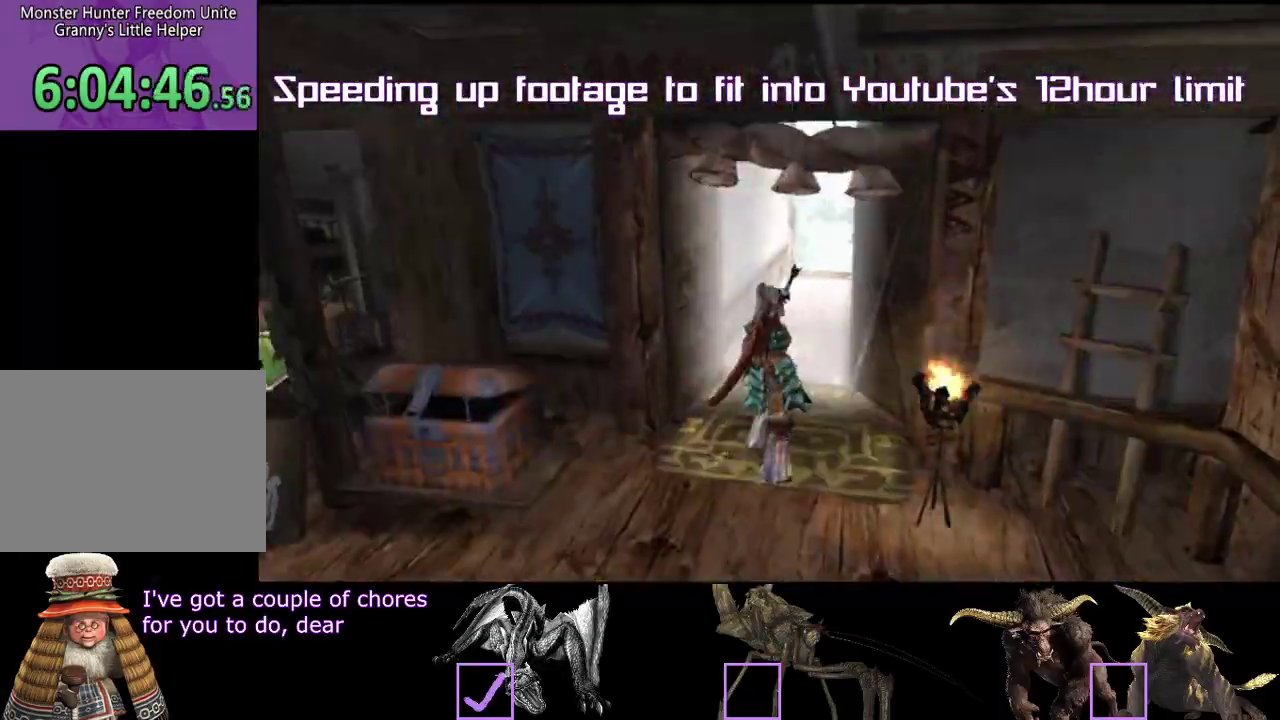
{"buttons": ["R2"], "left_stick": "up", "right_stick": "center"}
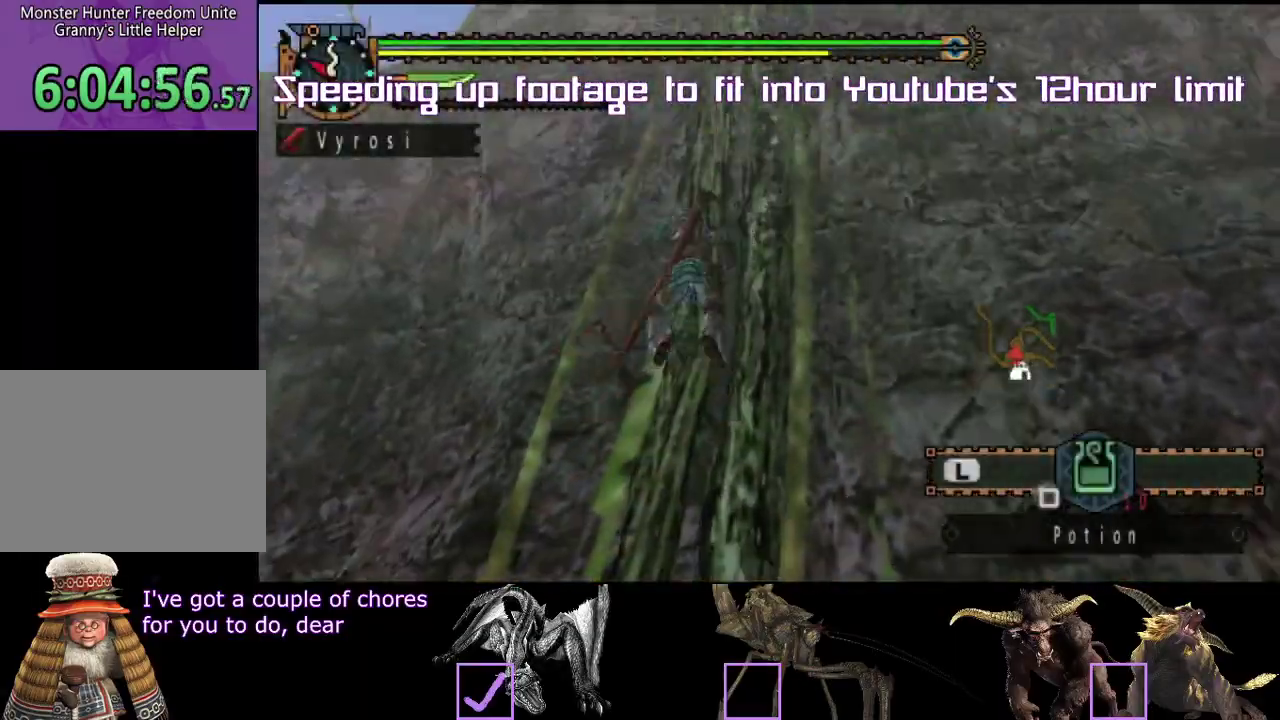
{"buttons": [], "left_stick": "up", "right_stick": "center"}
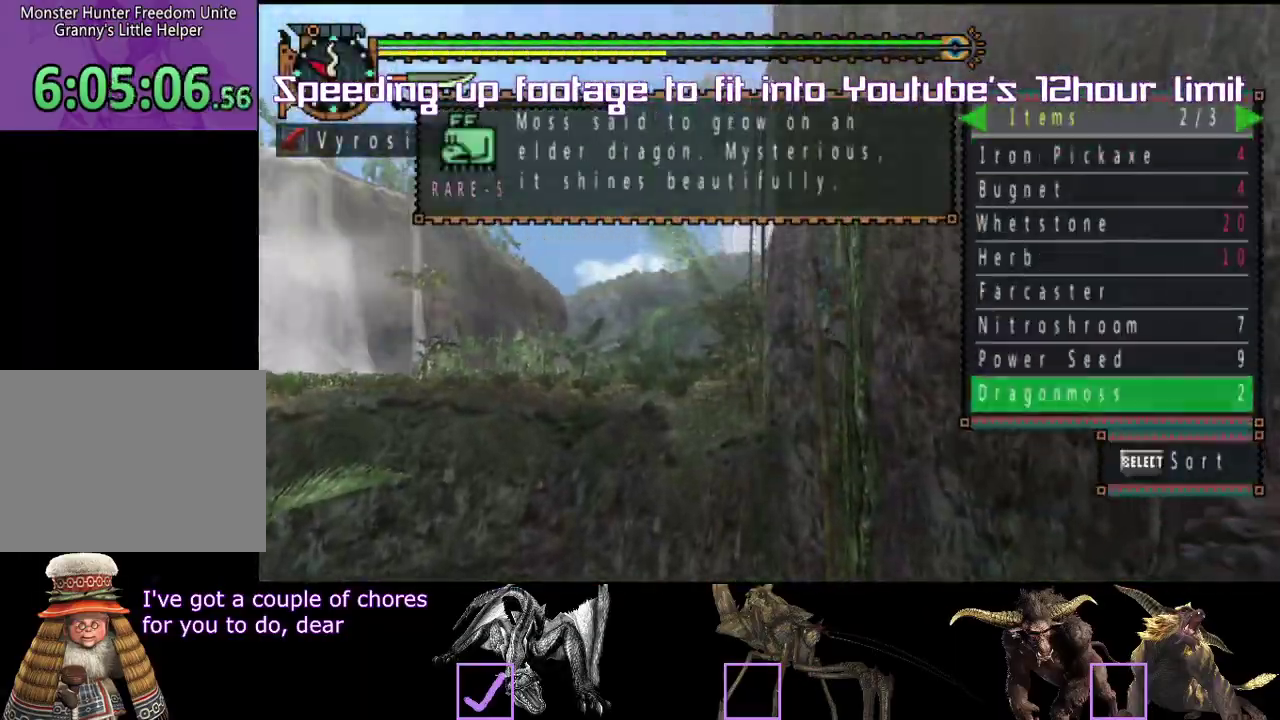
{"buttons": ["R2"], "left_stick": "up", "right_stick": "center"}
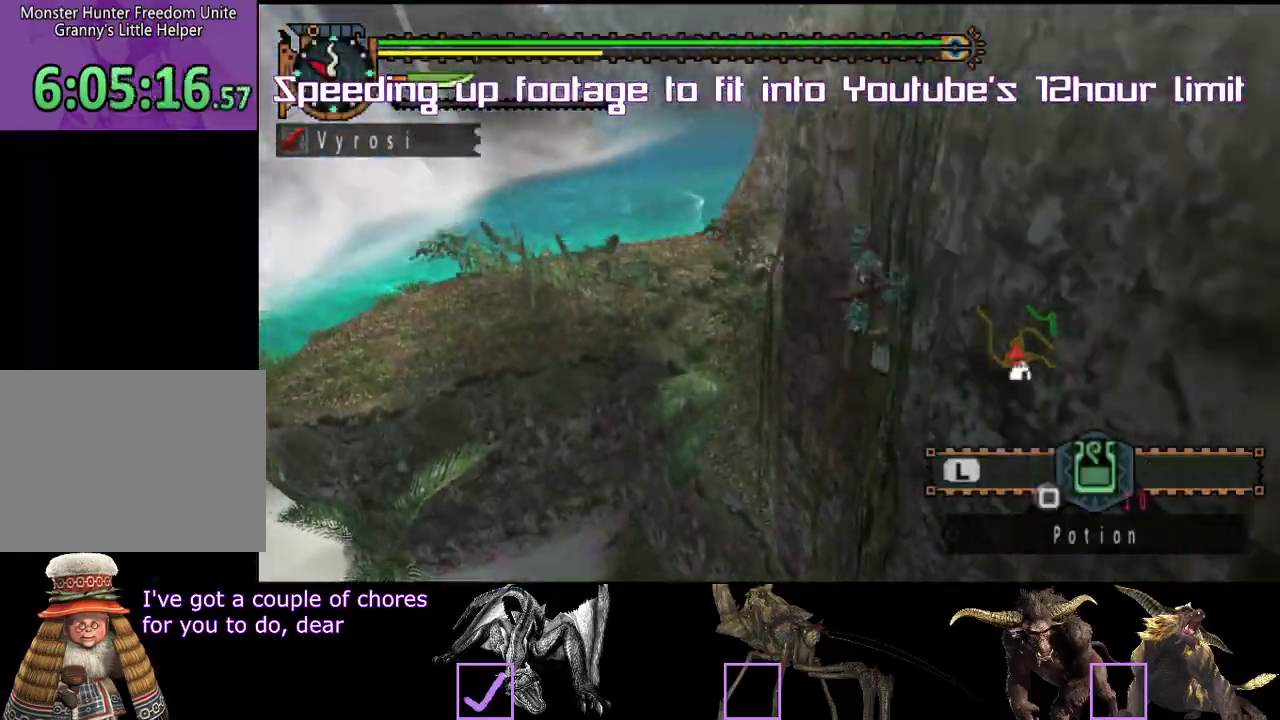
{"buttons": [], "left_stick": "center", "right_stick": "center"}
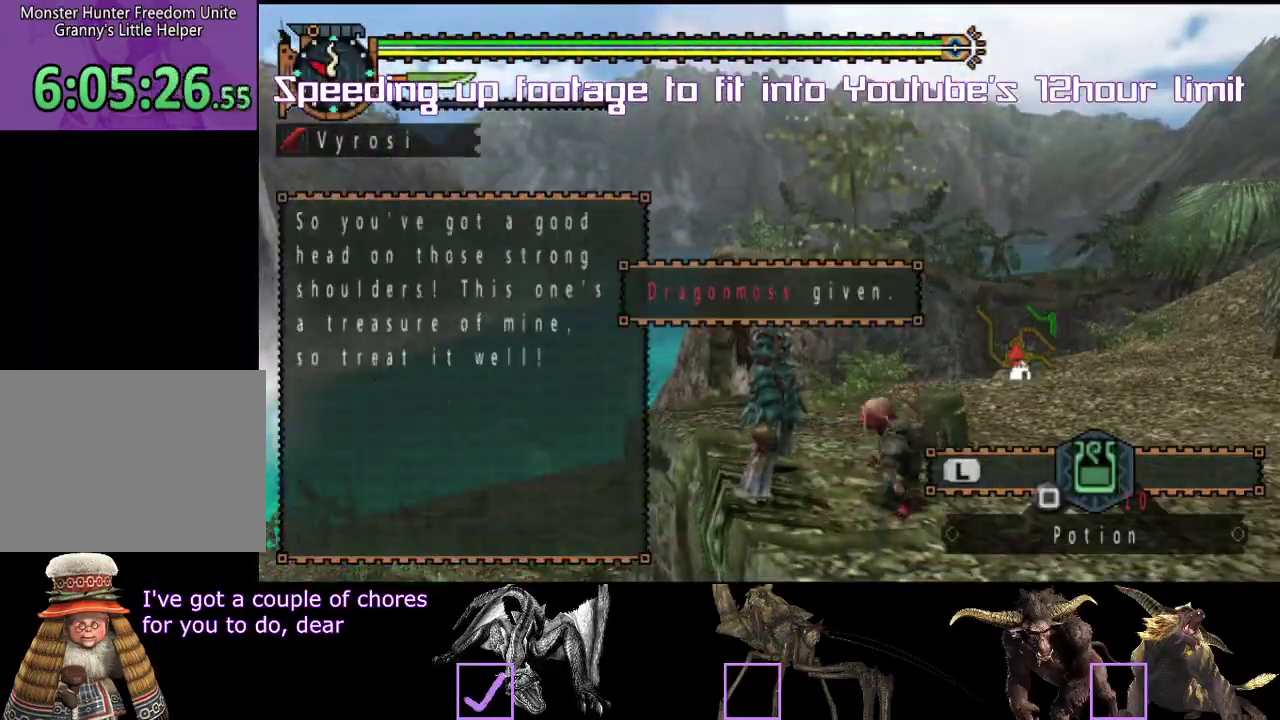
{"buttons": [], "left_stick": "center", "right_stick": "center"}